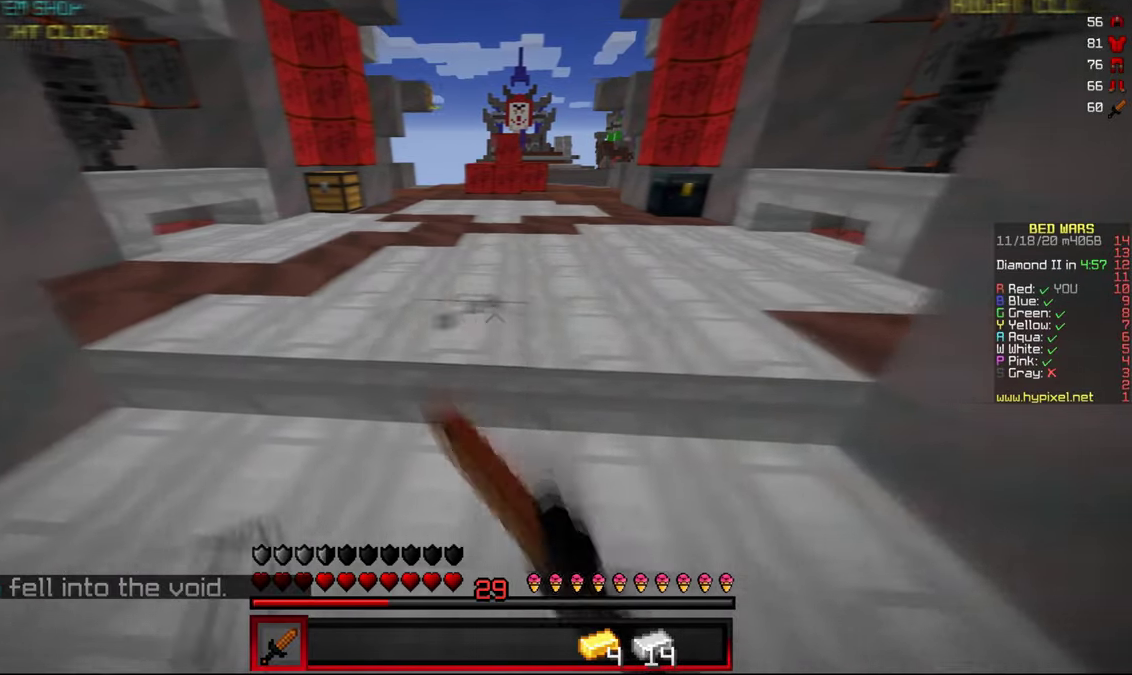
Gameplay with keyboard and mouse; each line is a JSON object with the keys and mouse buttons held at the frame after it. "events" lists presses ("down") and releases ("up") of "a", "d", "s", "w", "mouse_left" and "mouse_right" between this image and that frame as [ms after this image, input, new state], when the widget could be followed in between. "mouse_left", "mouse_right" = the "left", "right" buttons of the "mouse" list. No other keys are recorded. Fast repeated clicks can show as one long hold. Mouse movement is not recorded.
{"keys": ["a"], "mouse": ["left"], "events": [[50, "mouse_left", "down"], [317, "a", "down"], [383, "d", "up"]]}
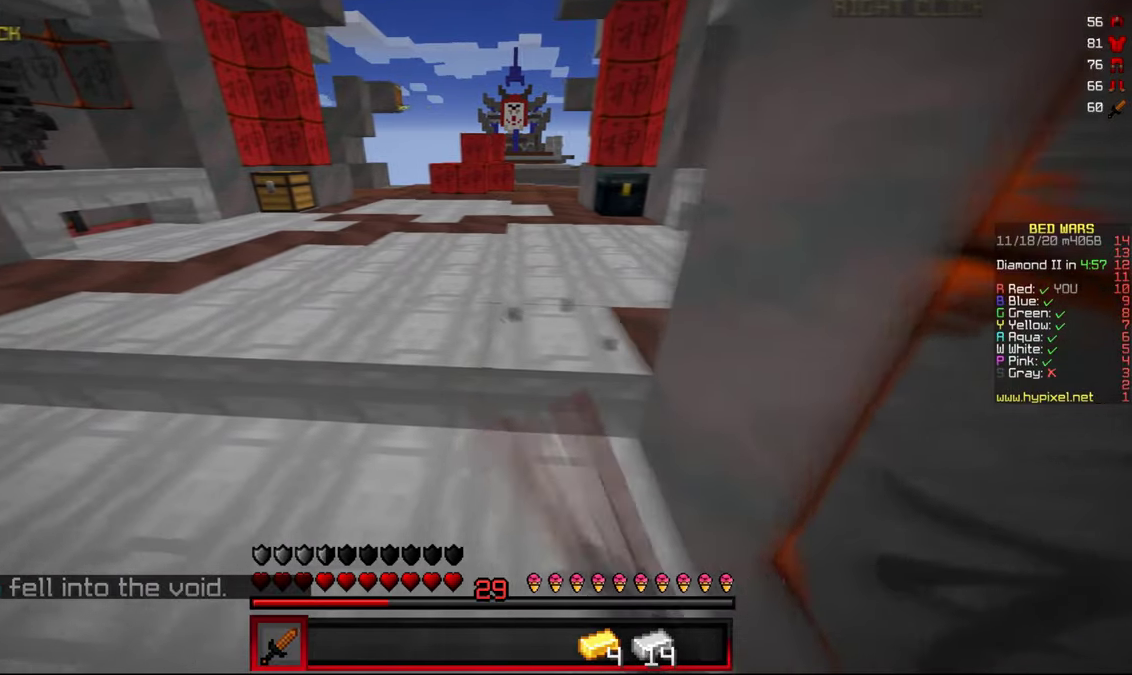
{"keys": ["a"], "mouse": ["left"], "events": [[150, "mouse_left", "up"], [183, "mouse_left", "down"], [350, "mouse_left", "up"], [417, "mouse_left", "down"]]}
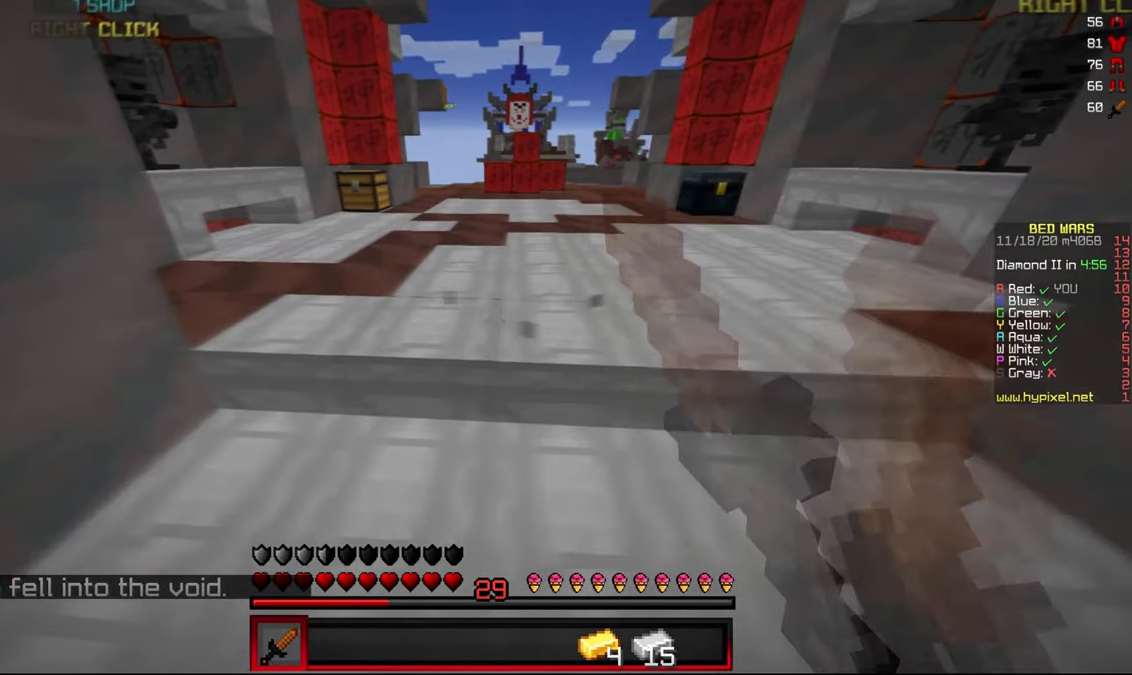
{"keys": ["d"], "mouse": ["left"], "events": [[250, "a", "up"], [267, "d", "down"]]}
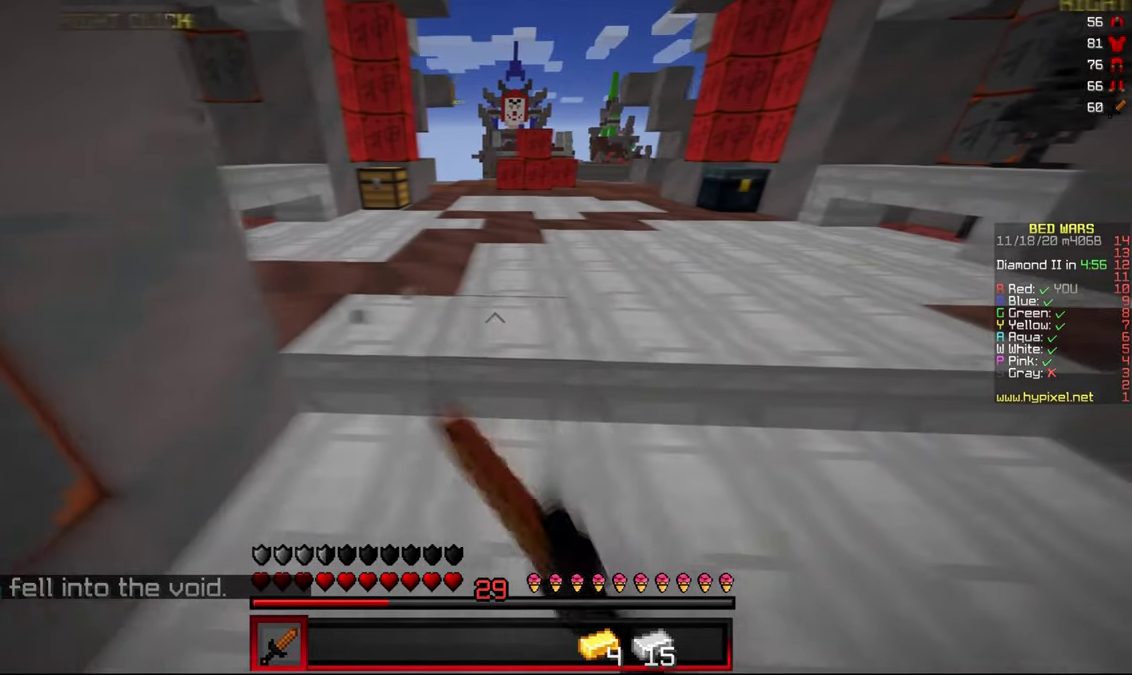
{"keys": ["d"], "mouse": ["left"], "events": [[200, "mouse_left", "up"], [250, "mouse_left", "down"], [383, "mouse_left", "up"], [450, "mouse_left", "down"]]}
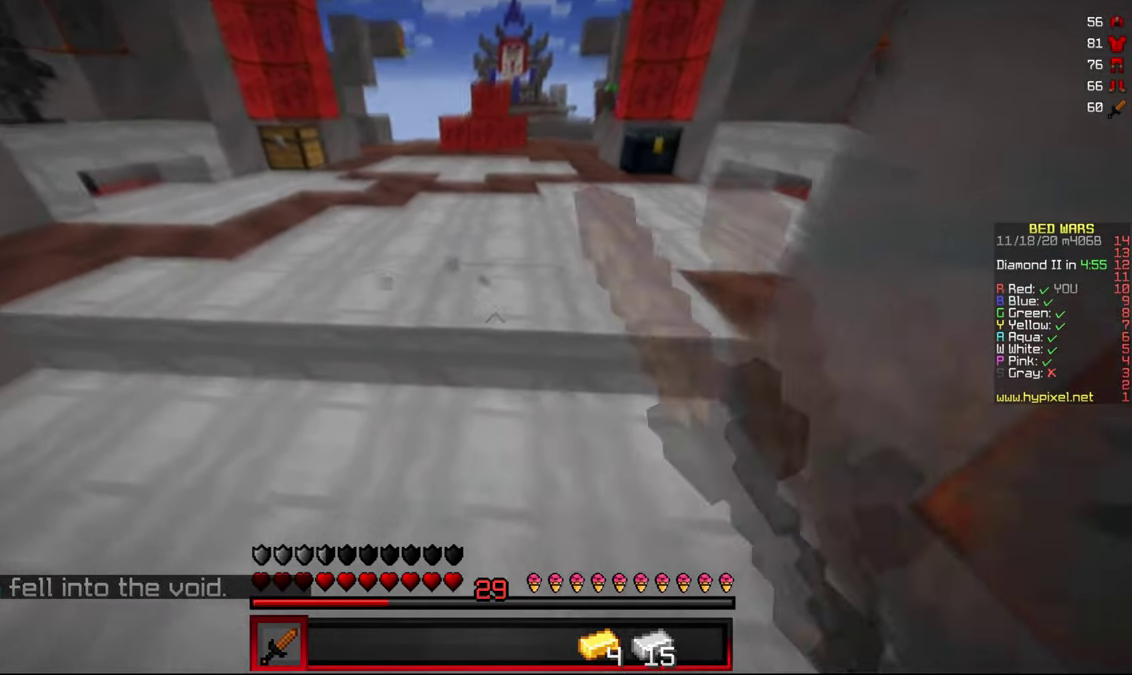
{"keys": [], "mouse": [], "events": [[50, "a", "down"], [67, "d", "up"], [100, "mouse_left", "up"], [150, "mouse_left", "down"], [300, "a", "up"], [300, "mouse_left", "up"]]}
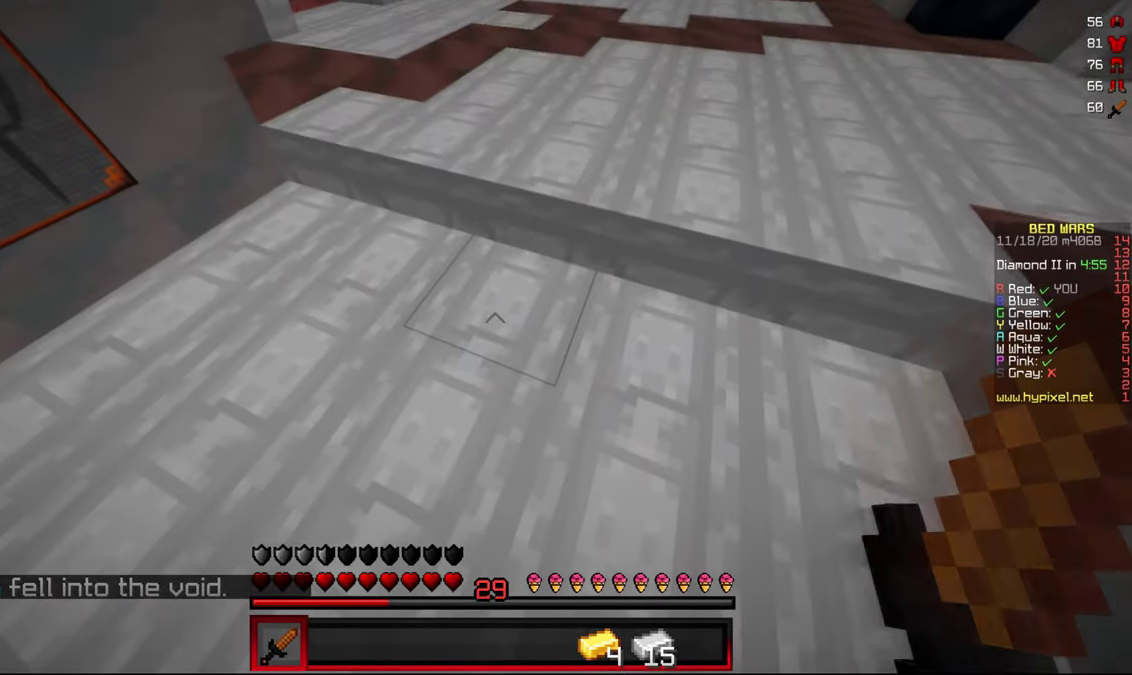
{"keys": ["a"], "mouse": [], "events": [[483, "a", "down"]]}
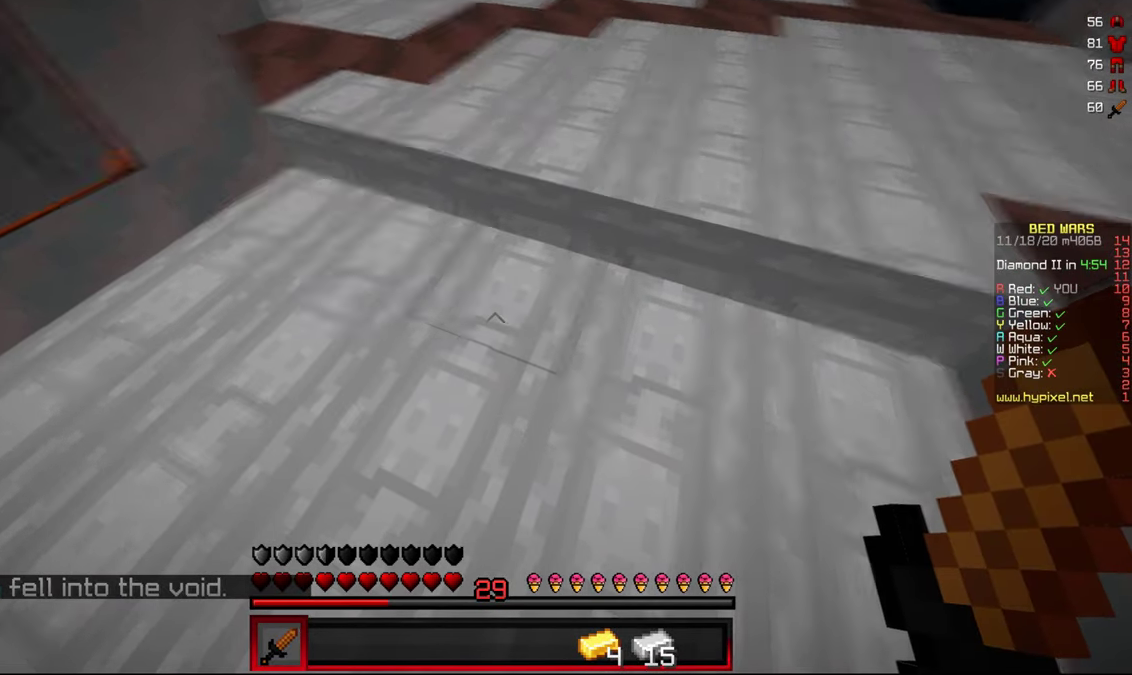
{"keys": ["d"], "mouse": [], "events": [[50, "d", "down"], [100, "a", "up"], [167, "a", "down"], [283, "a", "up"], [350, "a", "down"], [483, "a", "up"]]}
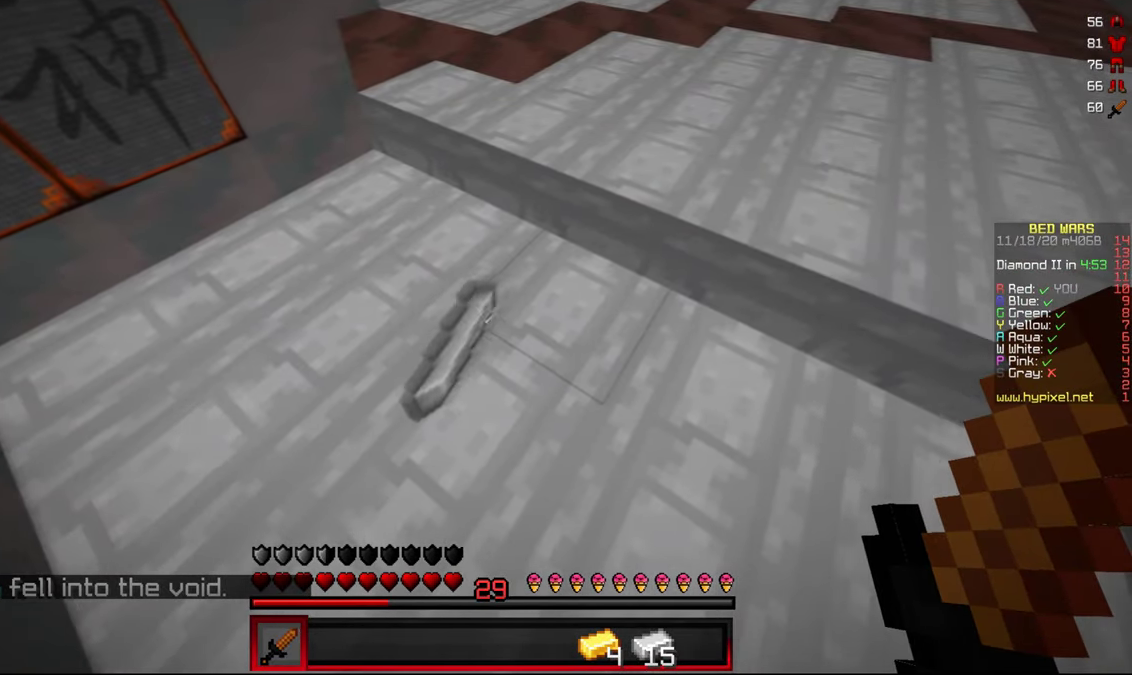
{"keys": ["w"], "mouse": [], "events": [[33, "a", "down"], [183, "a", "up"], [217, "w", "down"], [267, "d", "up"]]}
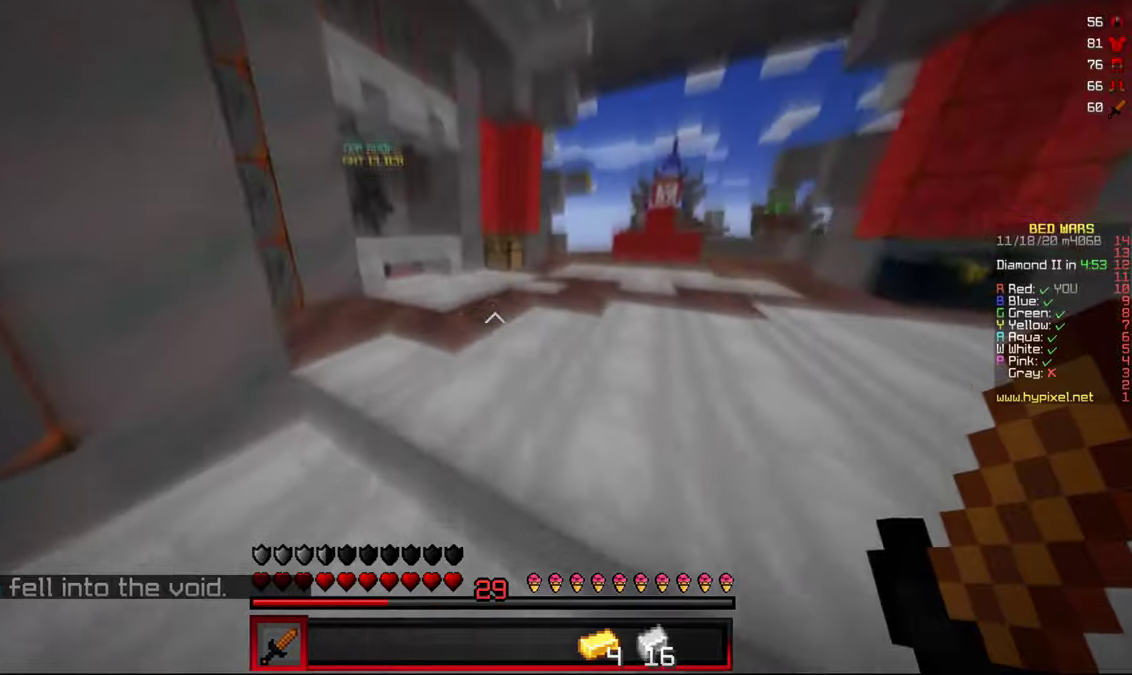
{"keys": ["w"], "mouse": [], "events": []}
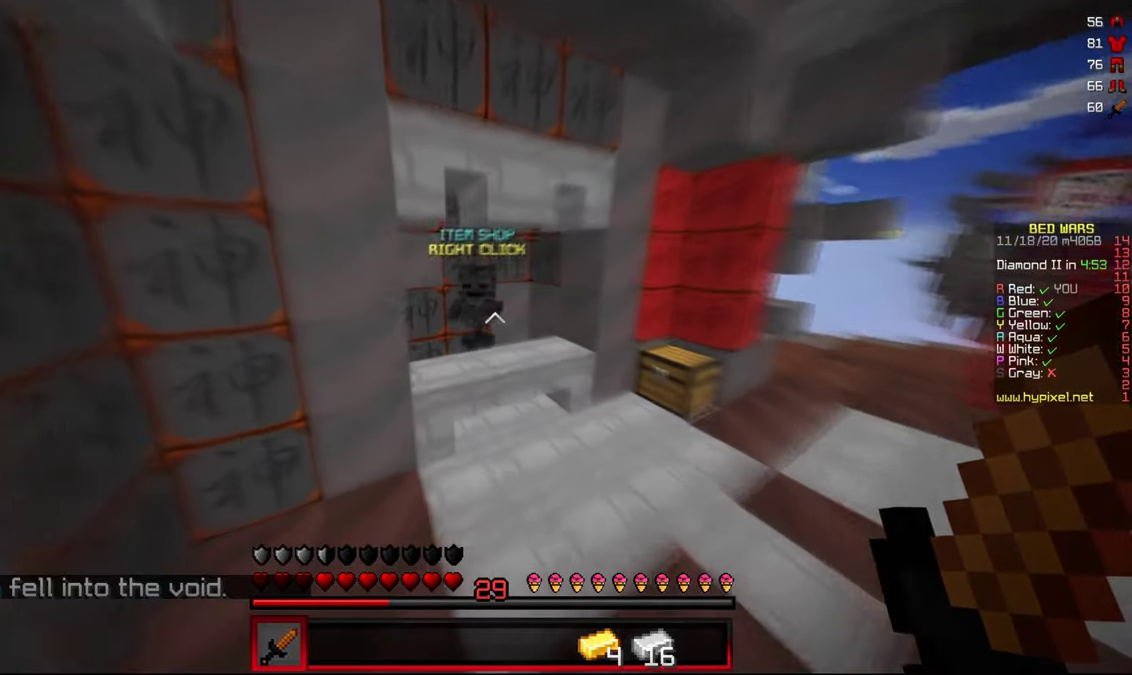
{"keys": [], "mouse": [], "events": [[250, "mouse_right", "down"], [384, "mouse_right", "up"], [400, "w", "up"]]}
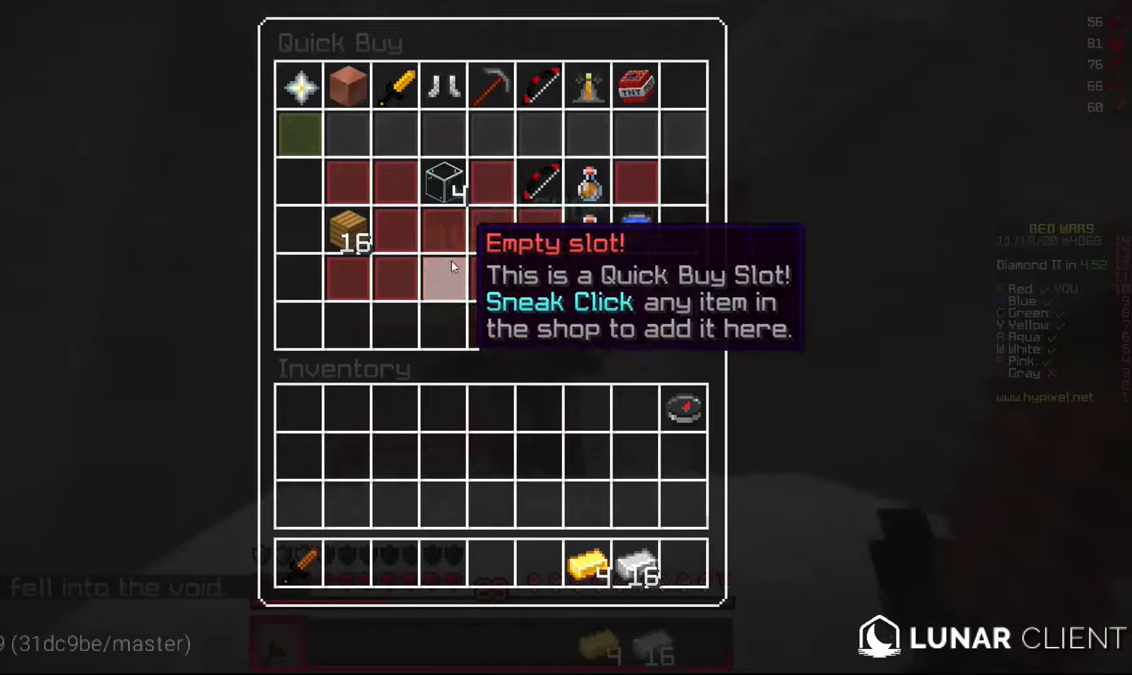
{"keys": [], "mouse": [], "events": []}
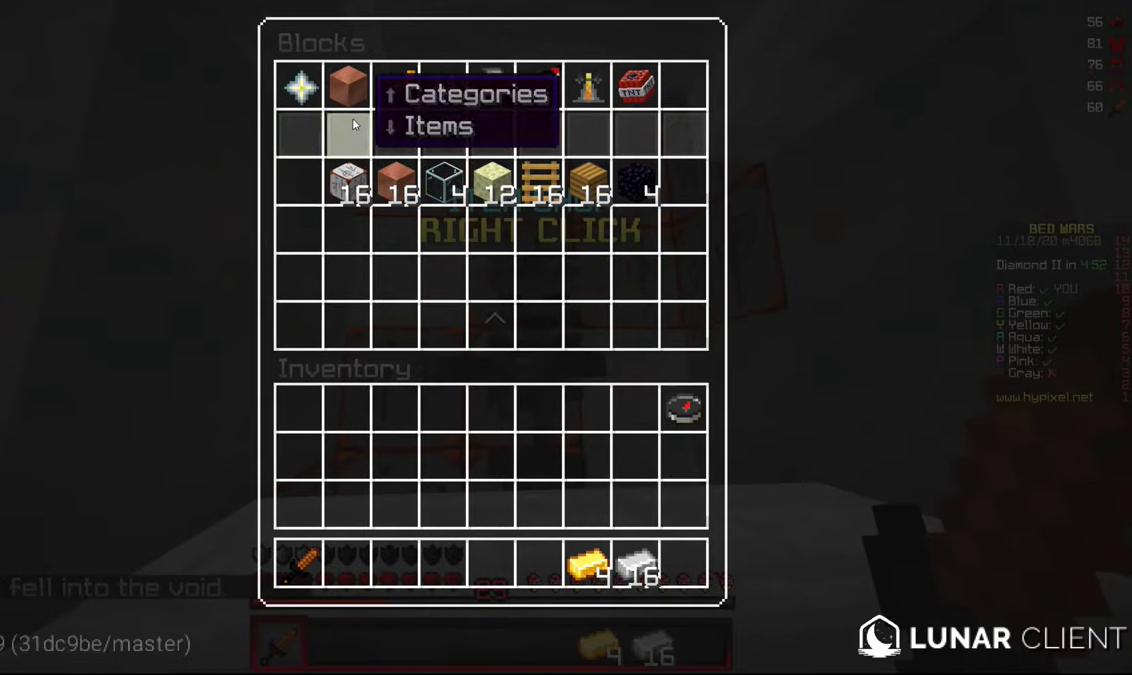
{"keys": [], "mouse": [], "events": []}
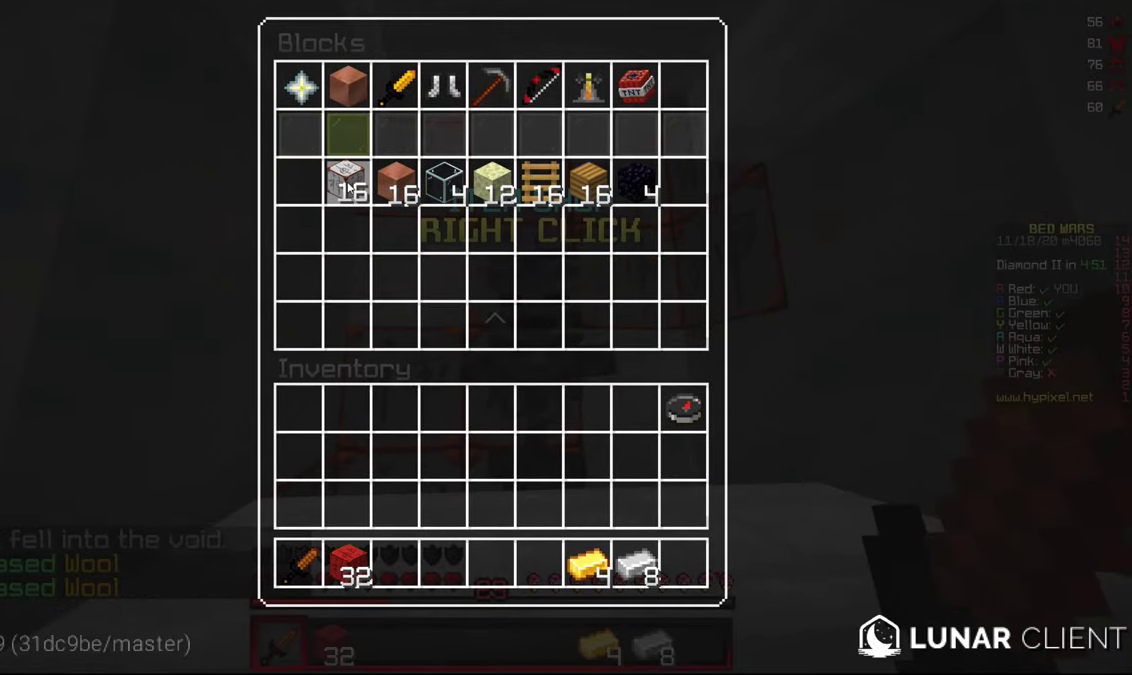
{"keys": [], "mouse": [], "events": []}
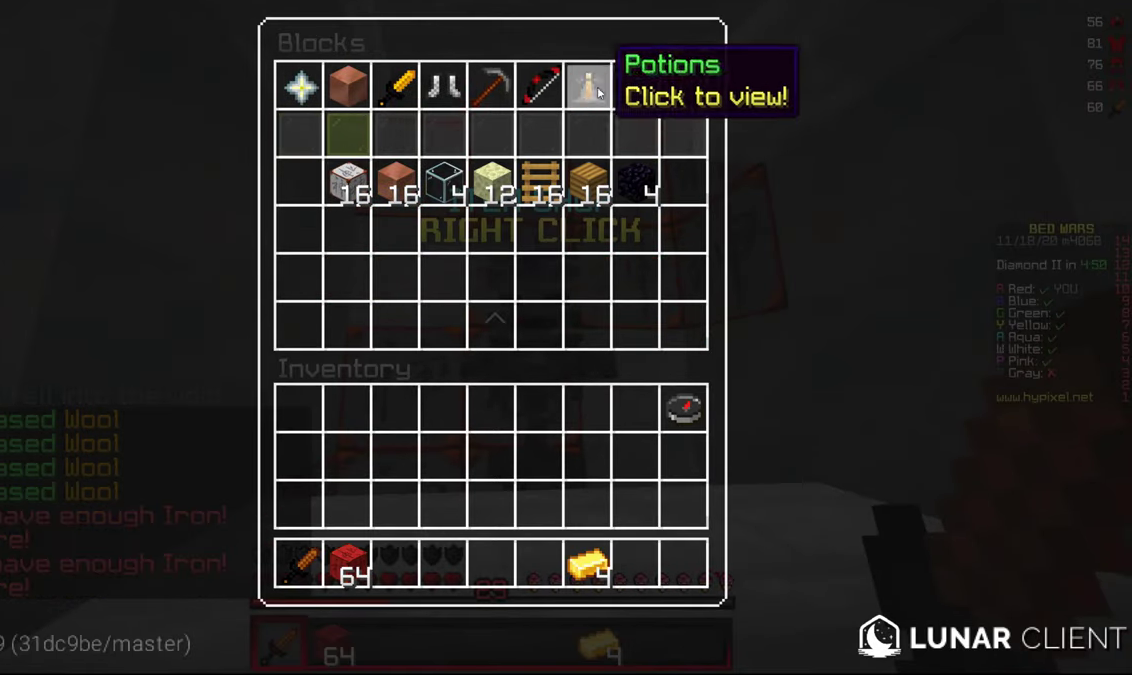
{"keys": [], "mouse": [], "events": []}
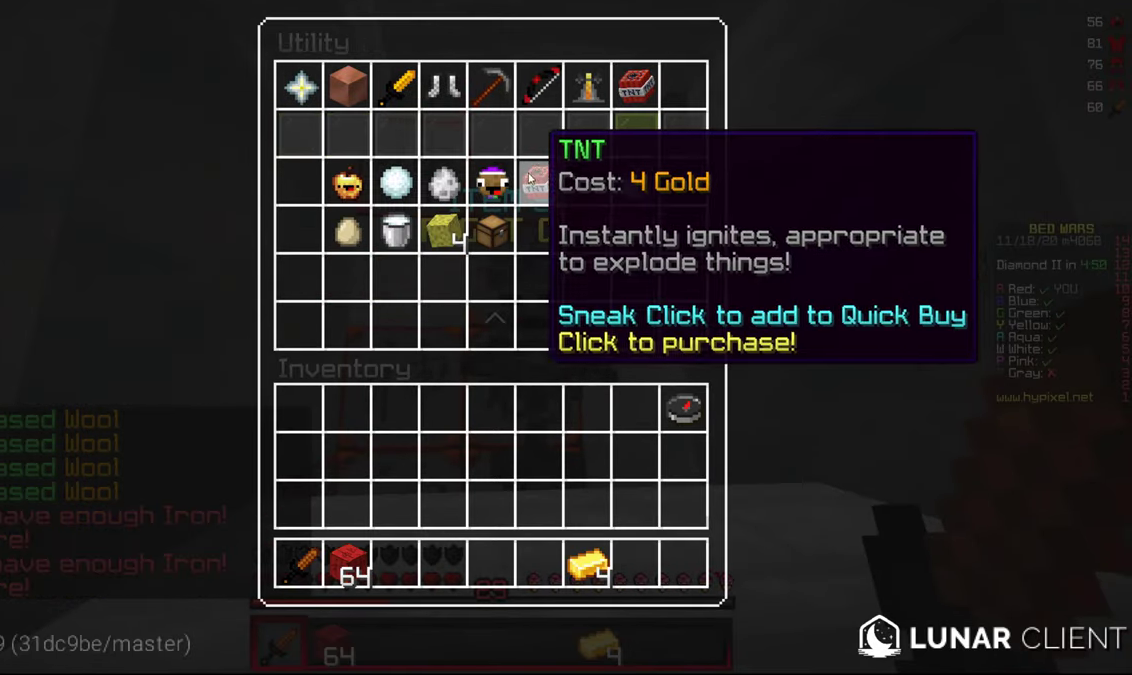
{"keys": [], "mouse": [], "events": []}
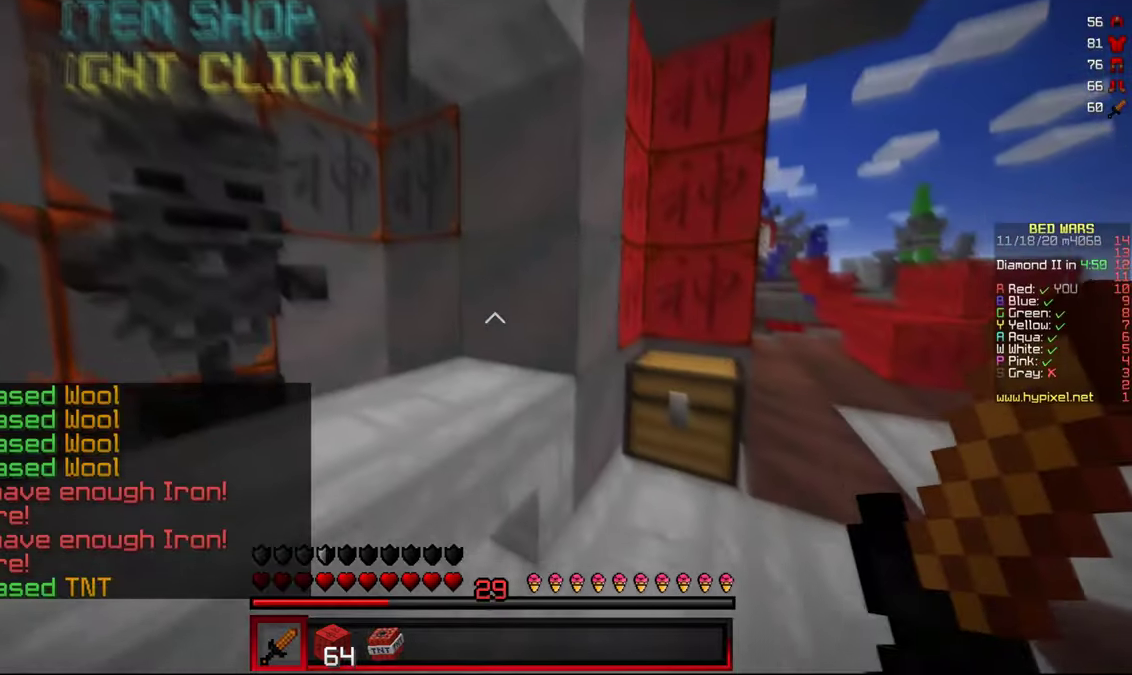
{"keys": ["d", "w"], "mouse": [], "events": [[417, "d", "down"], [467, "w", "down"]]}
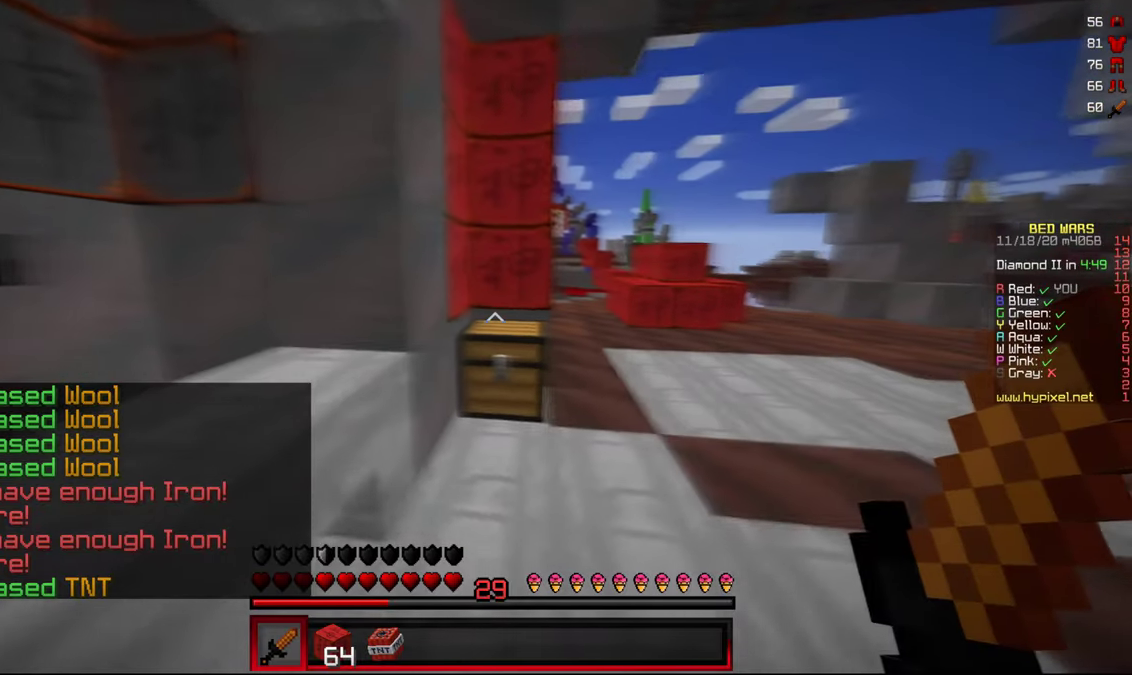
{"keys": ["w"], "mouse": [], "events": [[317, "d", "up"]]}
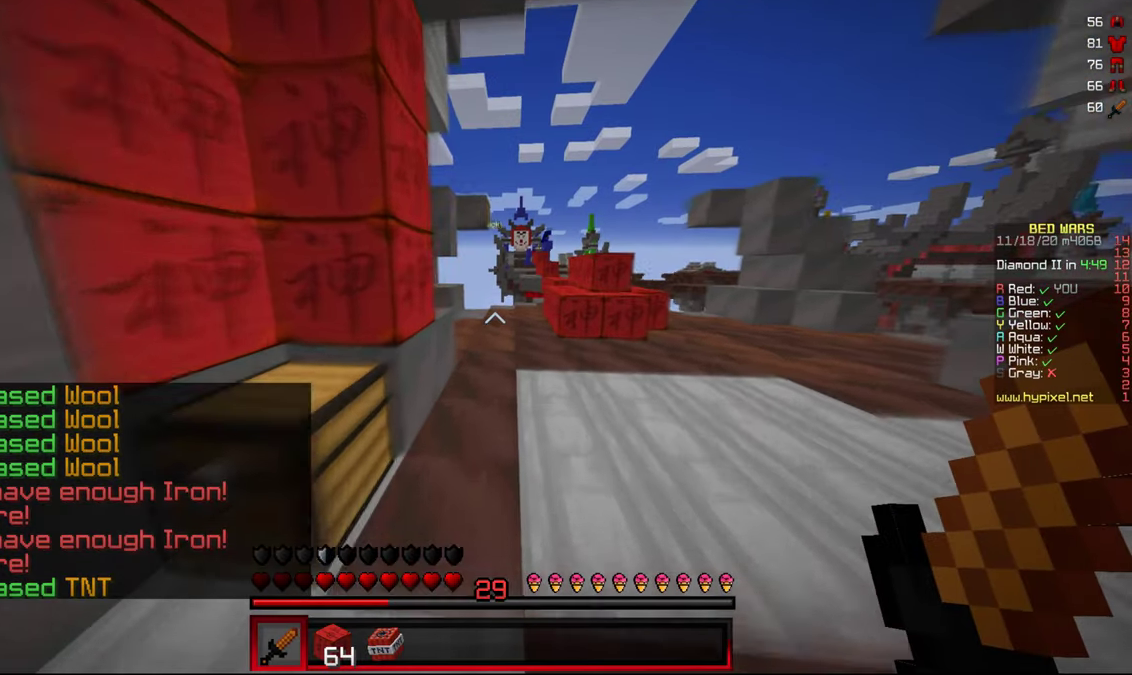
{"keys": ["d", "w"], "mouse": [], "events": [[250, "d", "down"]]}
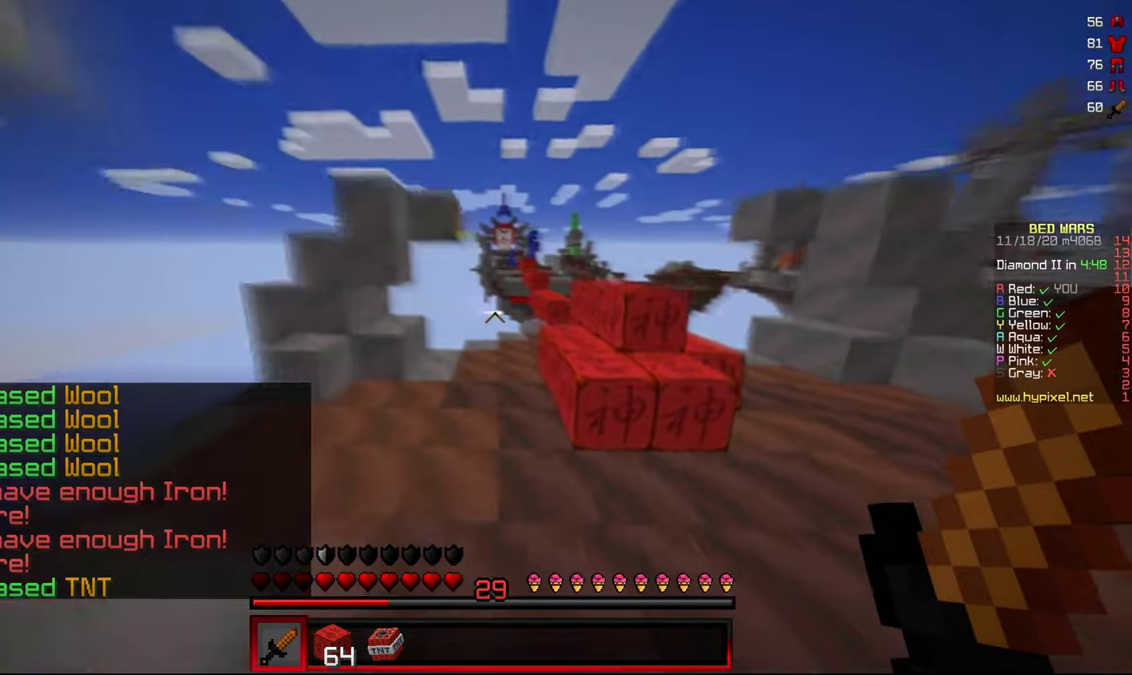
{"keys": ["d", "w"], "mouse": [], "events": [[116, "d", "up"], [383, "d", "down"]]}
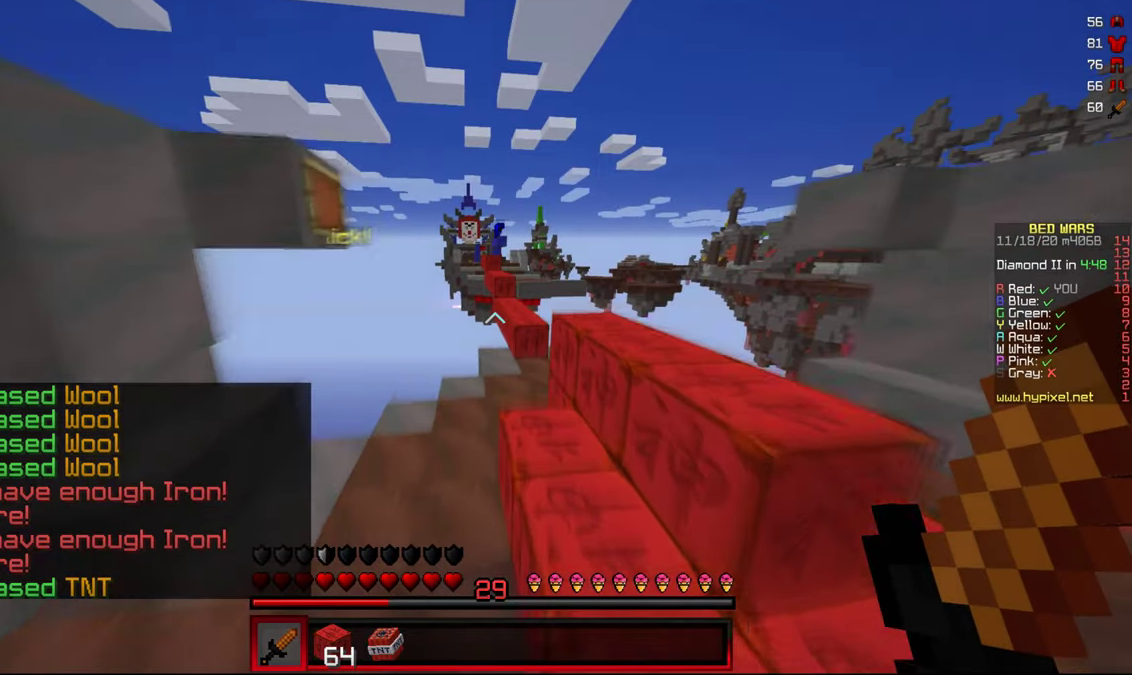
{"keys": ["w"], "mouse": [], "events": [[33, "d", "up"], [266, "a", "down"], [366, "a", "up"]]}
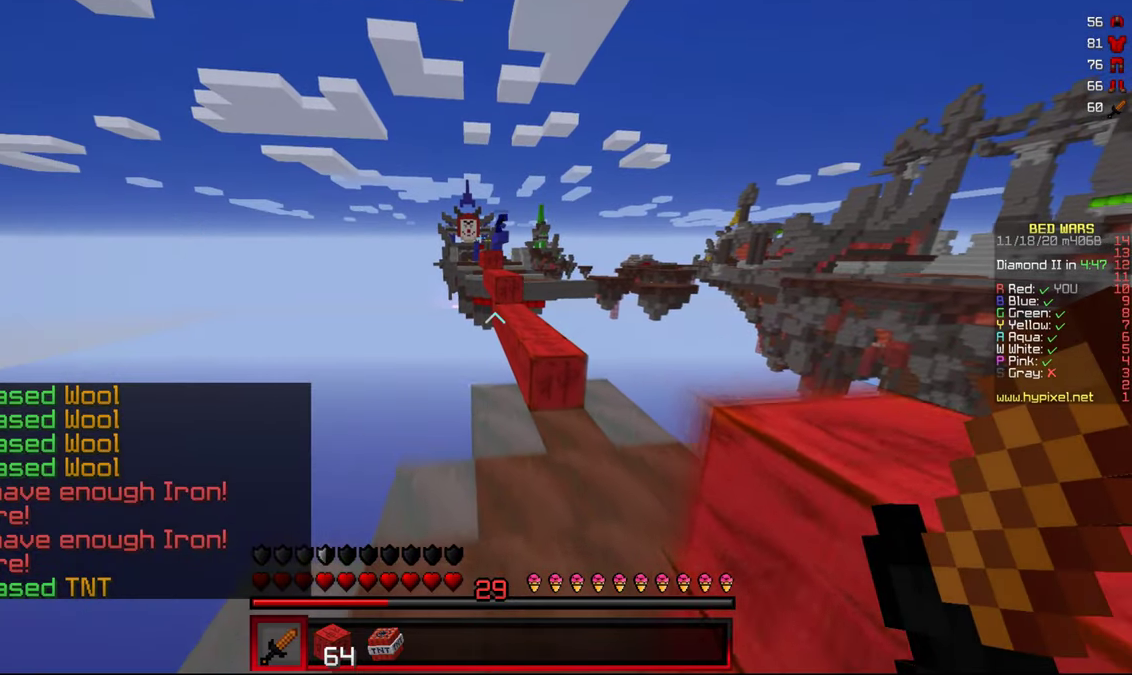
{"keys": ["w"], "mouse": [], "events": [[83, "d", "down"], [466, "d", "up"]]}
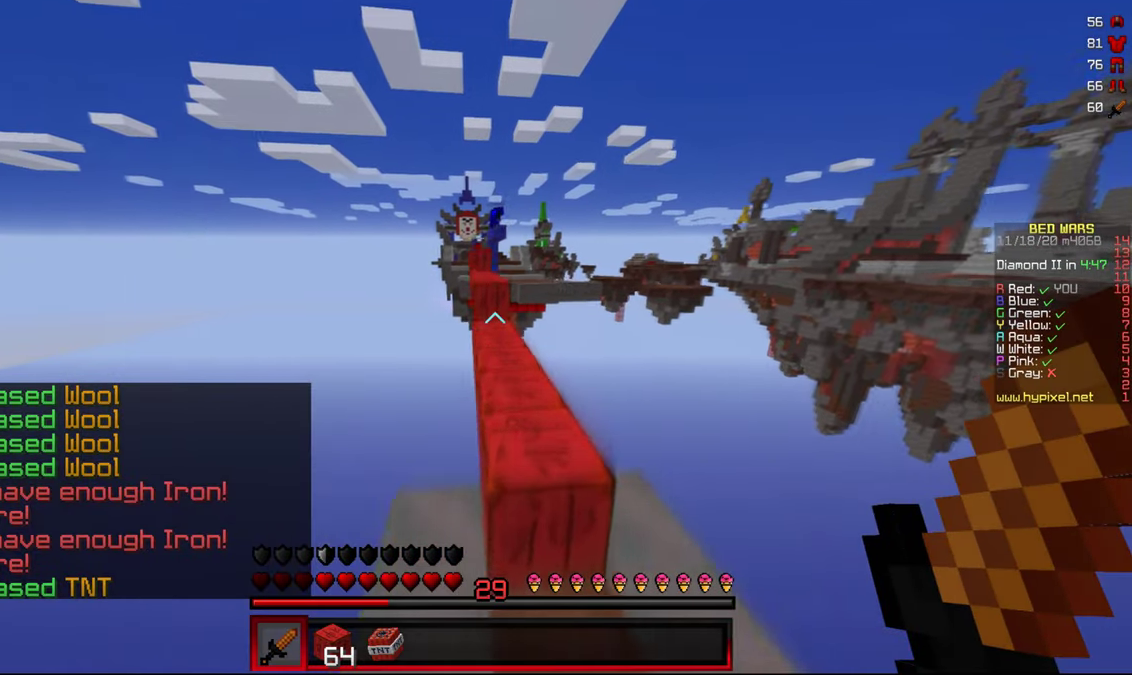
{"keys": ["w"], "mouse": [], "events": []}
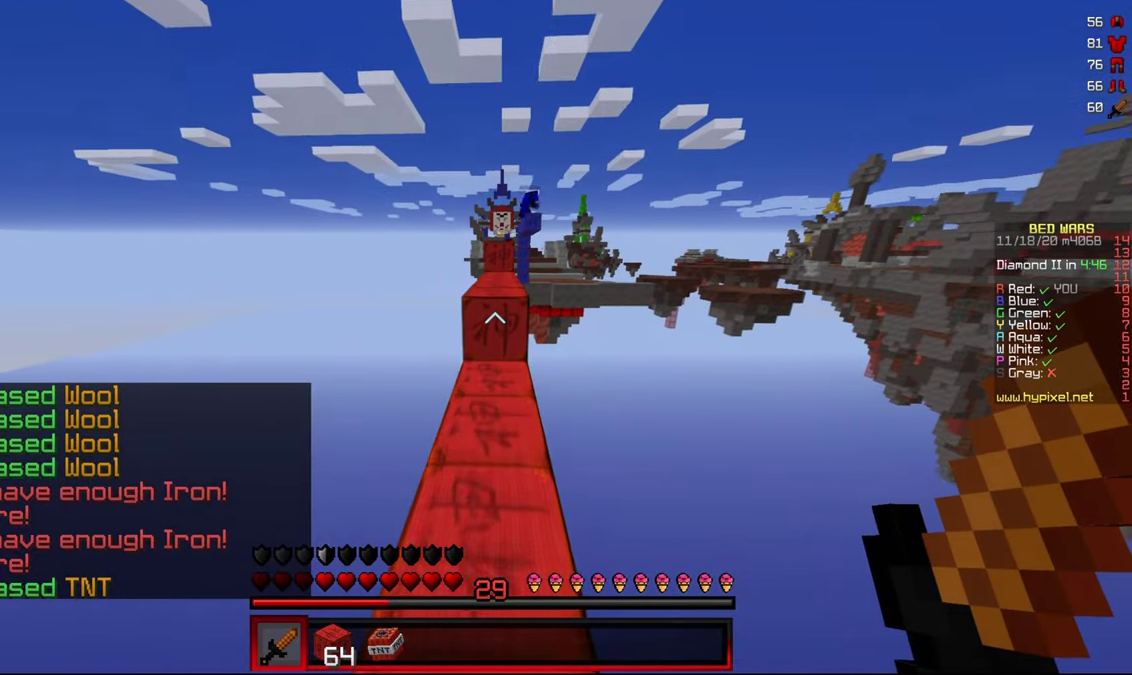
{"keys": ["w"], "mouse": [], "events": []}
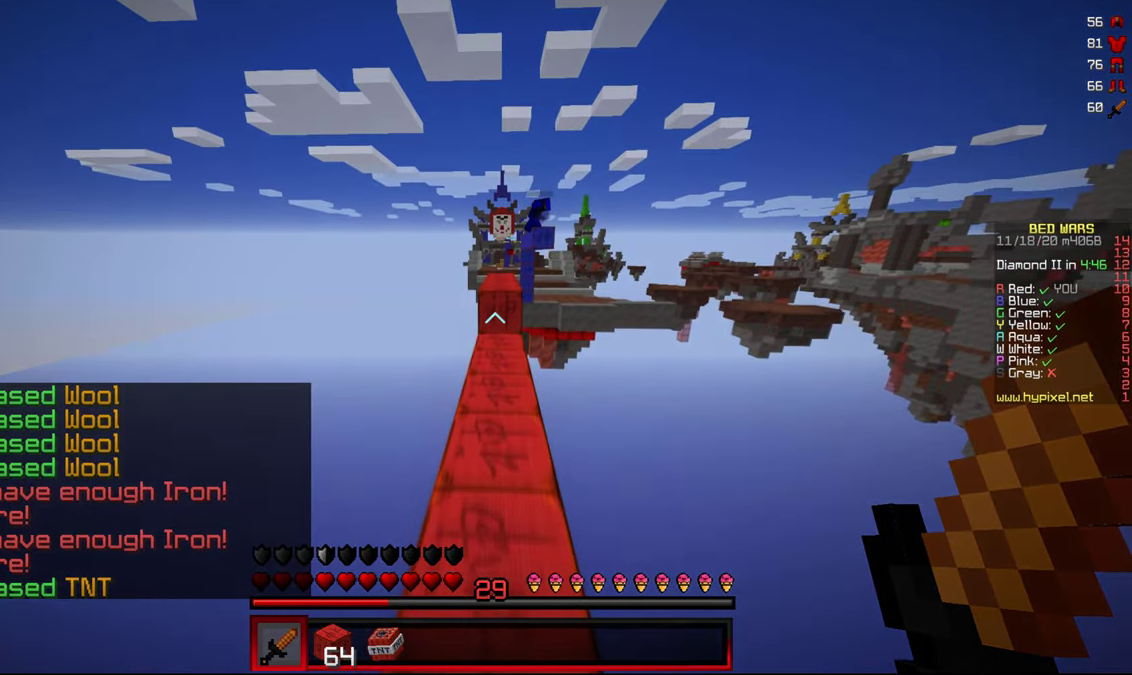
{"keys": ["w"], "mouse": [], "events": []}
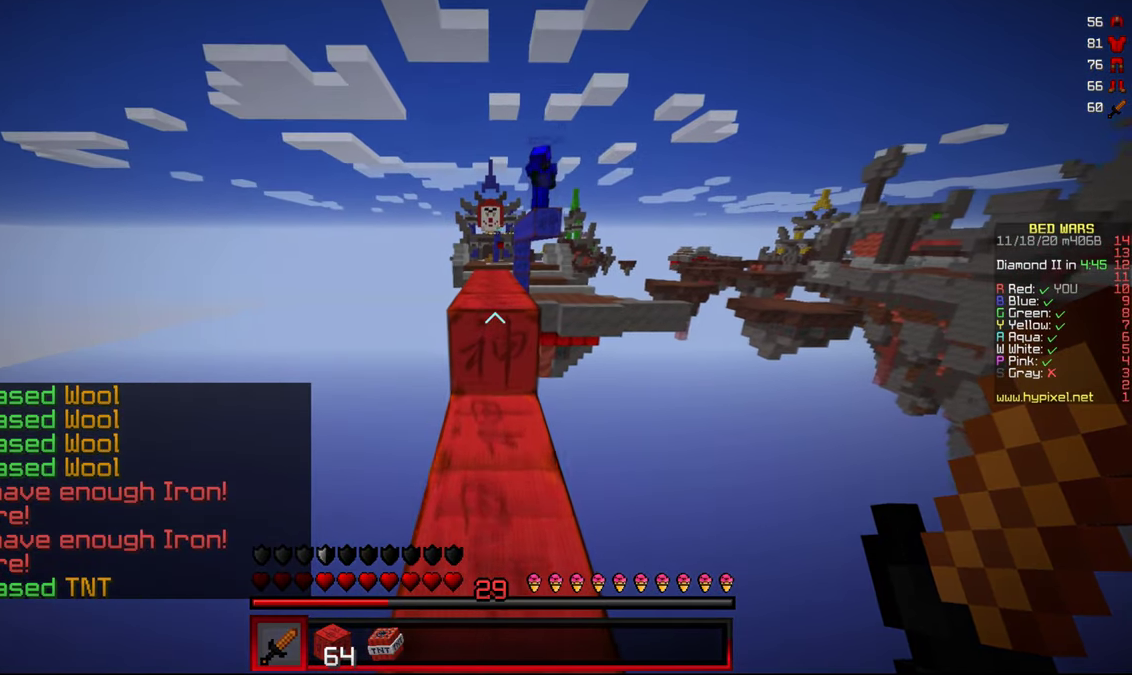
{"keys": ["w"], "mouse": [], "events": []}
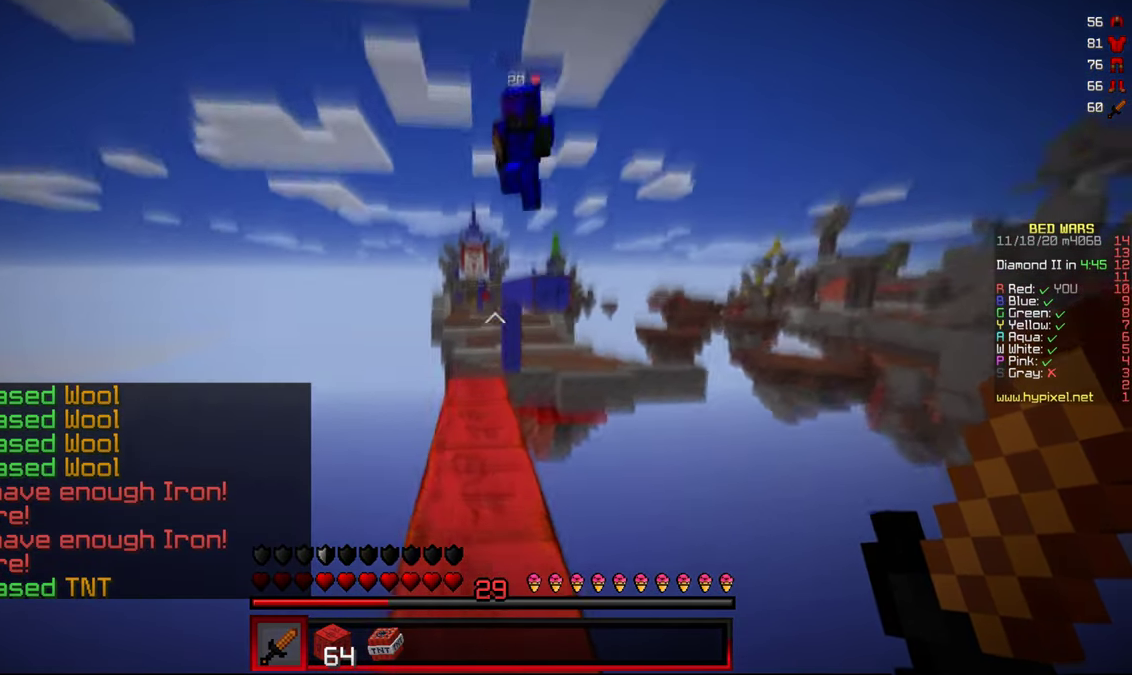
{"keys": ["w"], "mouse": [], "events": [[200, "mouse_left", "down"], [283, "w", "up"], [316, "mouse_left", "up"], [350, "mouse_left", "down"], [466, "mouse_left", "up"], [466, "w", "down"]]}
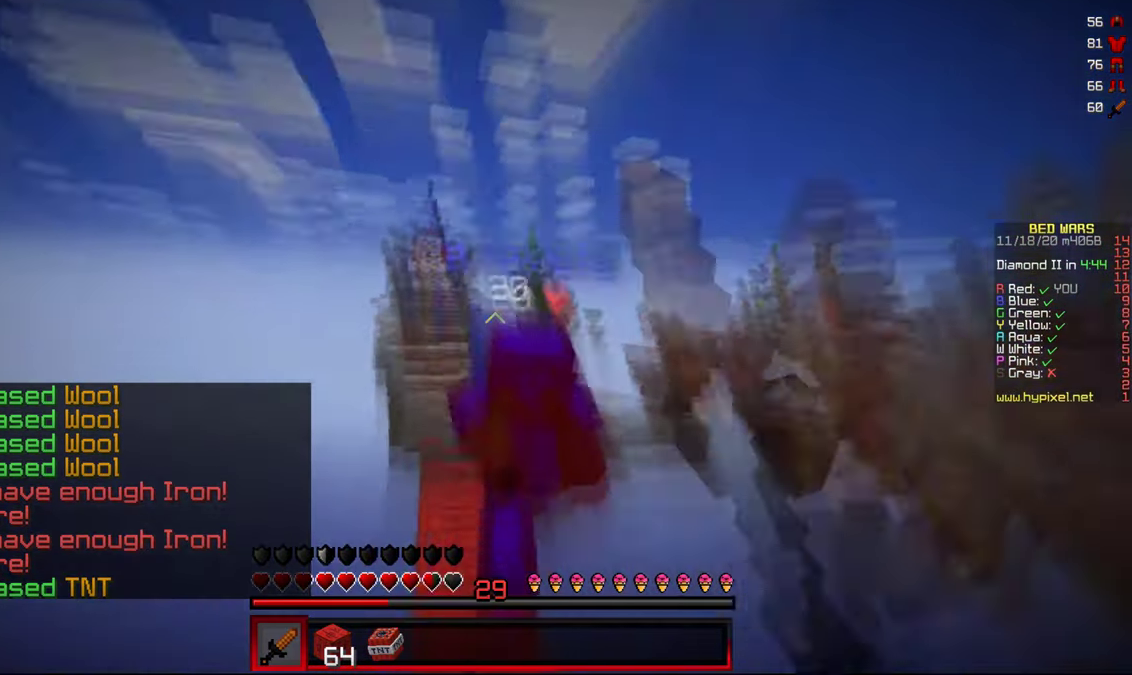
{"keys": ["d", "w"], "mouse": [], "events": [[16, "mouse_left", "down"], [200, "d", "down"], [283, "mouse_left", "up"], [316, "mouse_left", "down"], [483, "mouse_left", "up"]]}
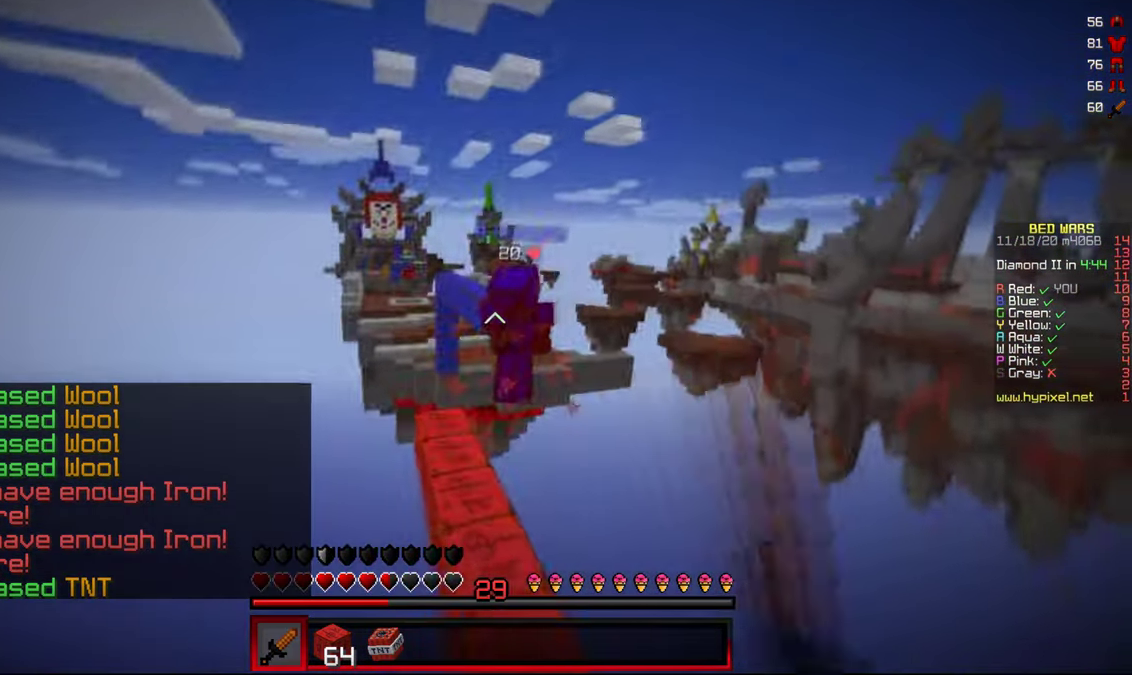
{"keys": ["d", "w"], "mouse": [], "events": []}
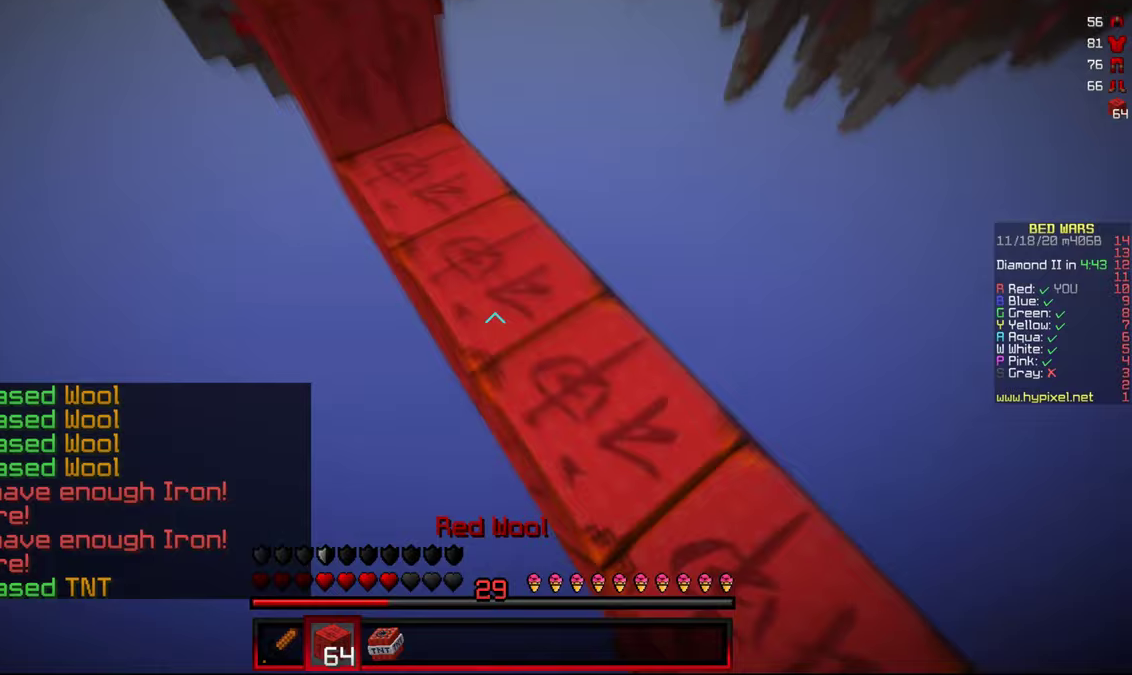
{"keys": ["w"], "mouse": [], "events": [[83, "w", "up"], [117, "d", "up"], [350, "w", "down"]]}
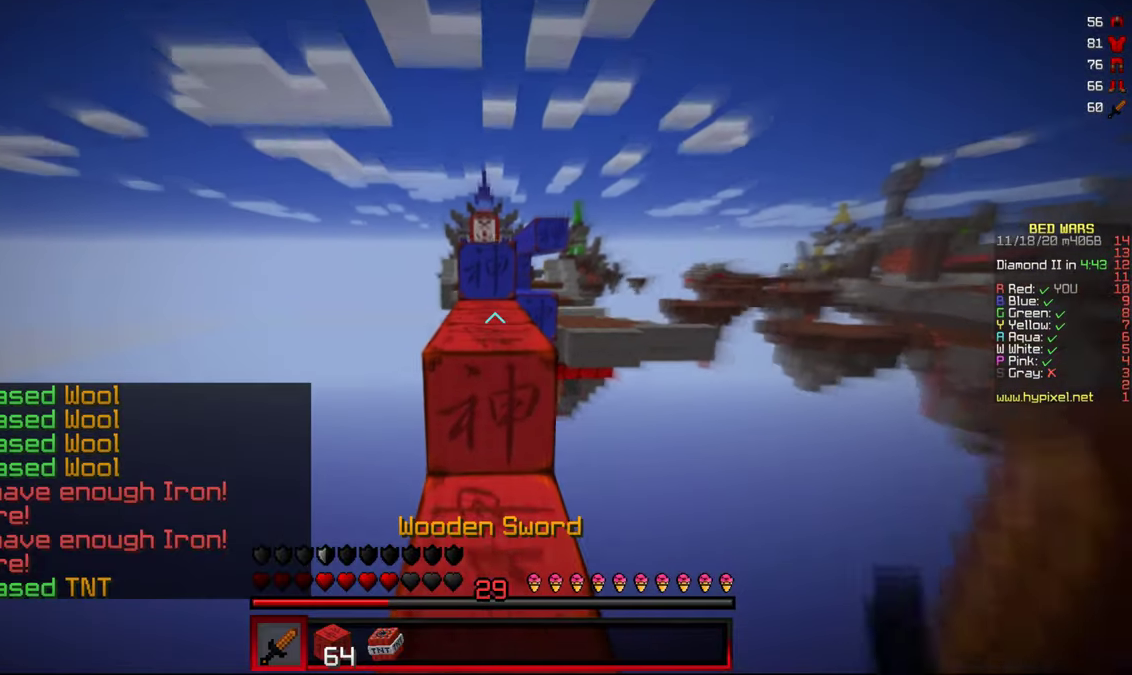
{"keys": ["w"], "mouse": [], "events": []}
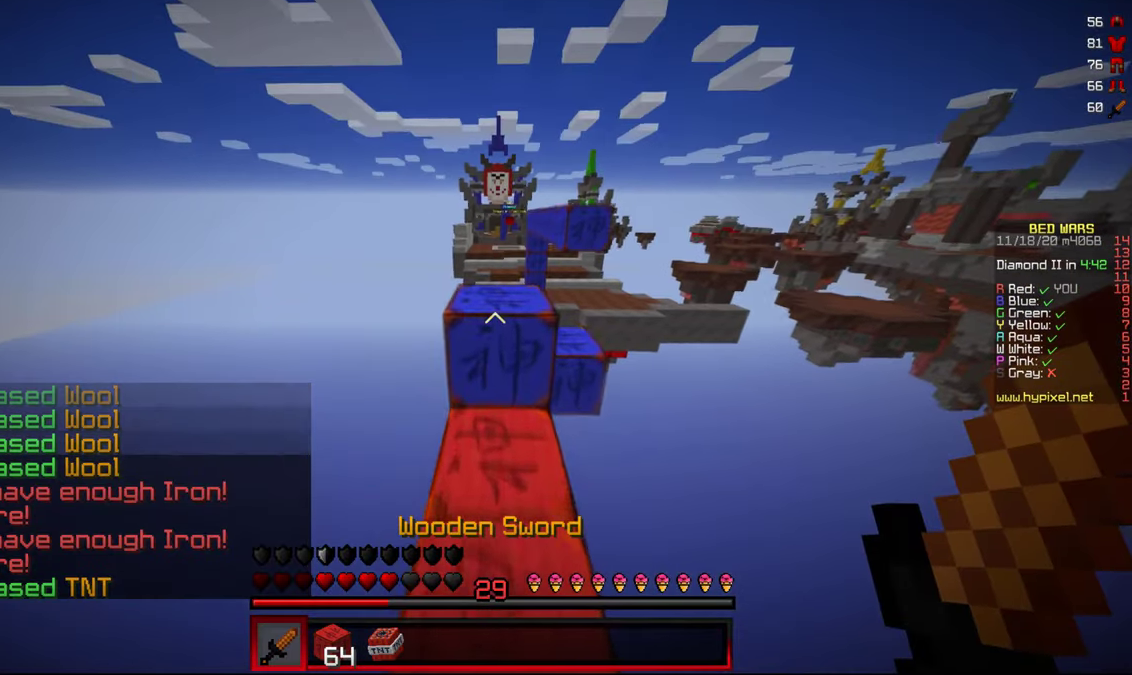
{"keys": ["d", "s"], "mouse": [], "events": [[200, "w", "up"], [233, "d", "down"], [383, "s", "down"]]}